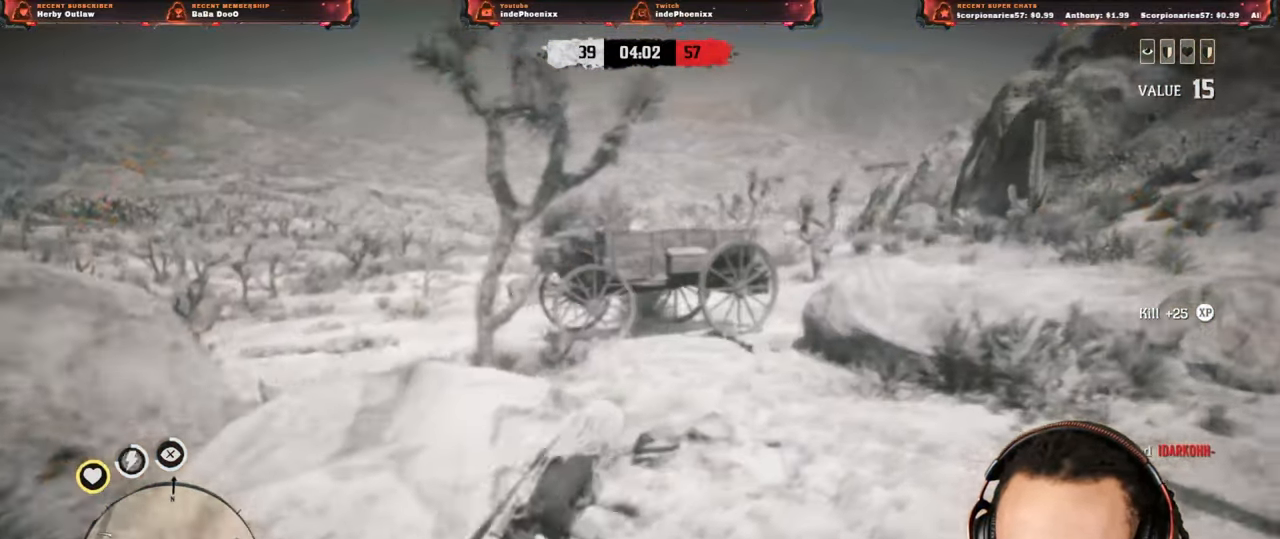
Gameplay with a controller (PlayStation layout); each line is a JSON object with the inputs held at the frame after it. "events" lists button and stick changes between this image and that frame as [ms after this image, input, new state], when the widget could be followed in between.
{"buttons": [], "left_stick": "up", "right_stick": "center", "events": [[150, "right_stick", "left"], [283, "right_stick", "center"]]}
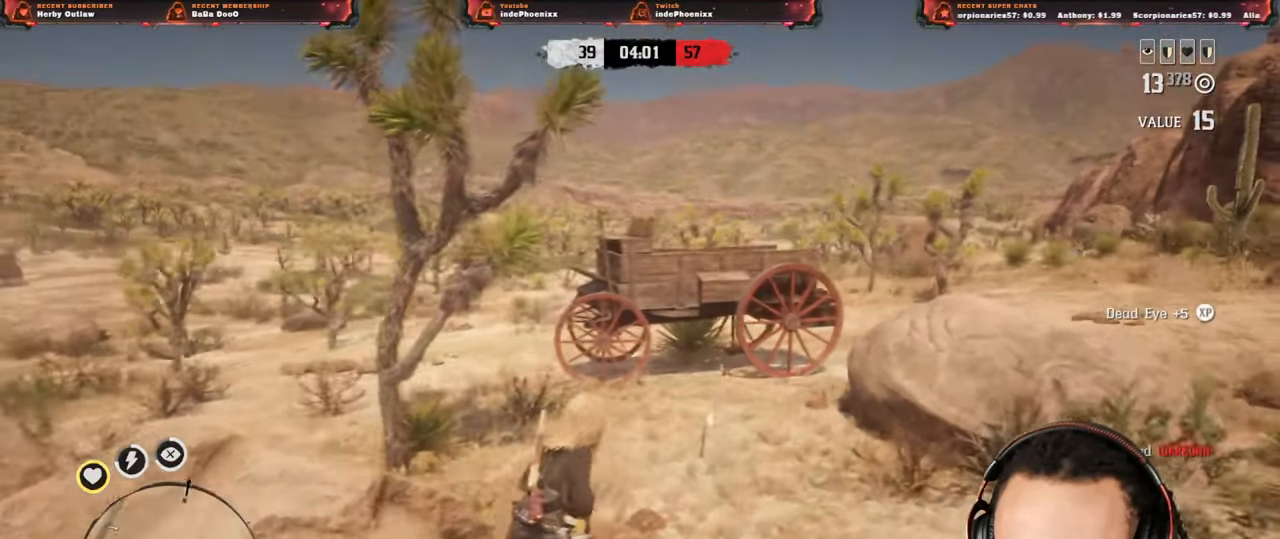
{"buttons": ["SQUARE", "L2"], "left_stick": "up", "right_stick": "center", "events": [[333, "L2", "down"], [433, "SQUARE", "down"]]}
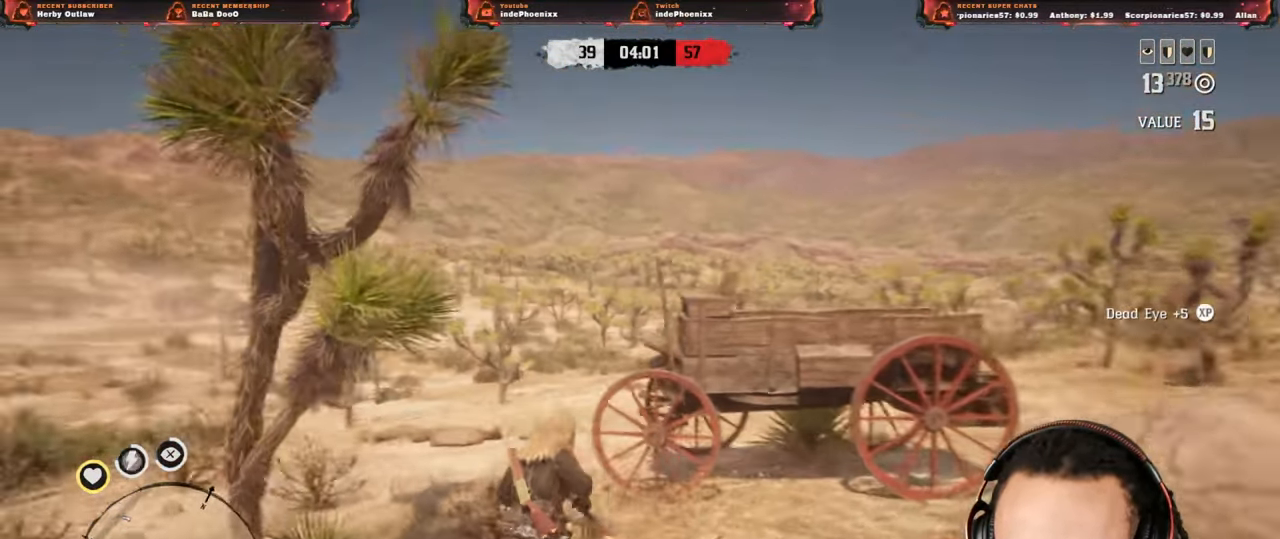
{"buttons": ["CROSS", "L2"], "left_stick": "up", "right_stick": "center", "events": [[17, "SQUARE", "up"], [33, "DPAD_LEFT", "down"], [100, "DPAD_LEFT", "up"], [467, "CROSS", "down"]]}
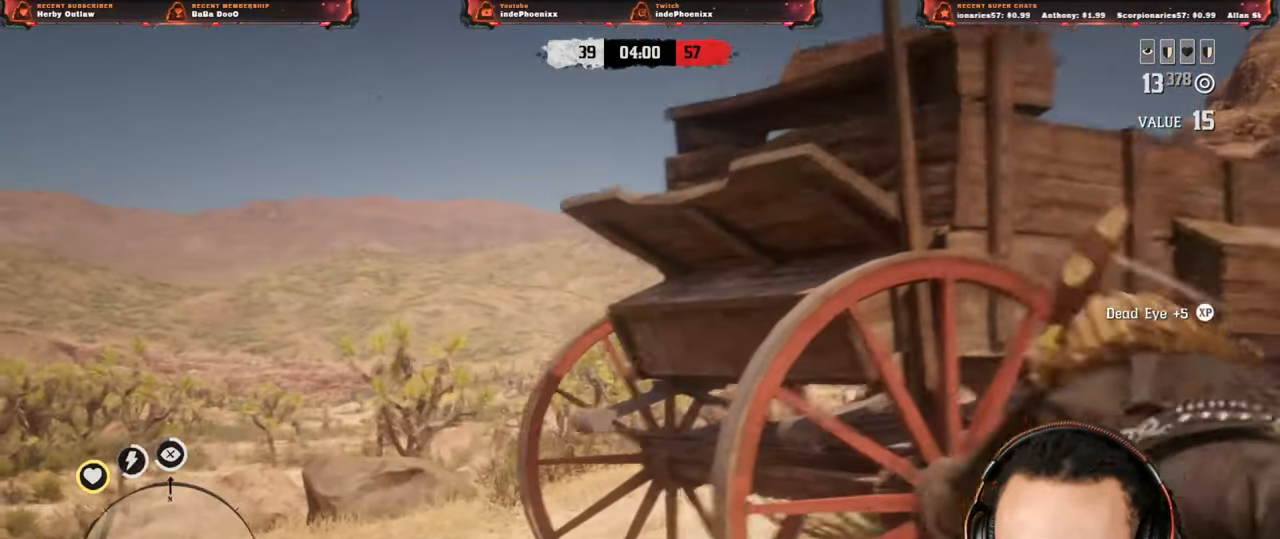
{"buttons": ["L2"], "left_stick": "up", "right_stick": "center", "events": [[50, "left_stick", "left"], [50, "right_stick", "down-left"], [117, "CROSS", "up"], [250, "L2", "up"], [450, "L2", "down"], [450, "left_stick", "up"], [483, "right_stick", "center"]]}
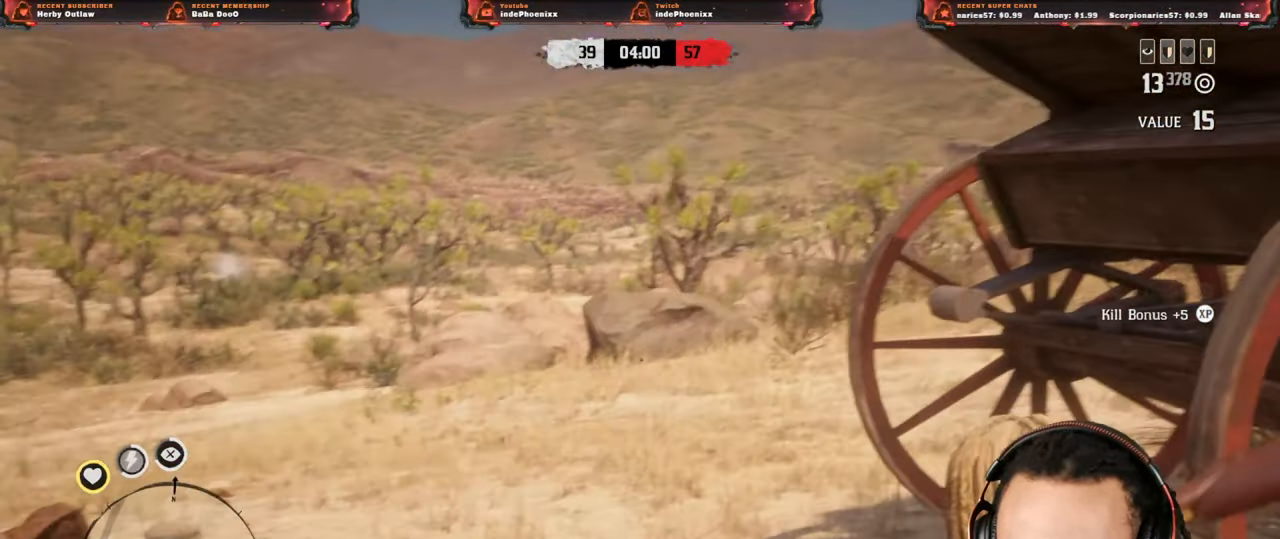
{"buttons": ["L2"], "left_stick": "up", "right_stick": "up", "events": [[350, "right_stick", "up"], [367, "R3", "down"], [417, "R3", "up"]]}
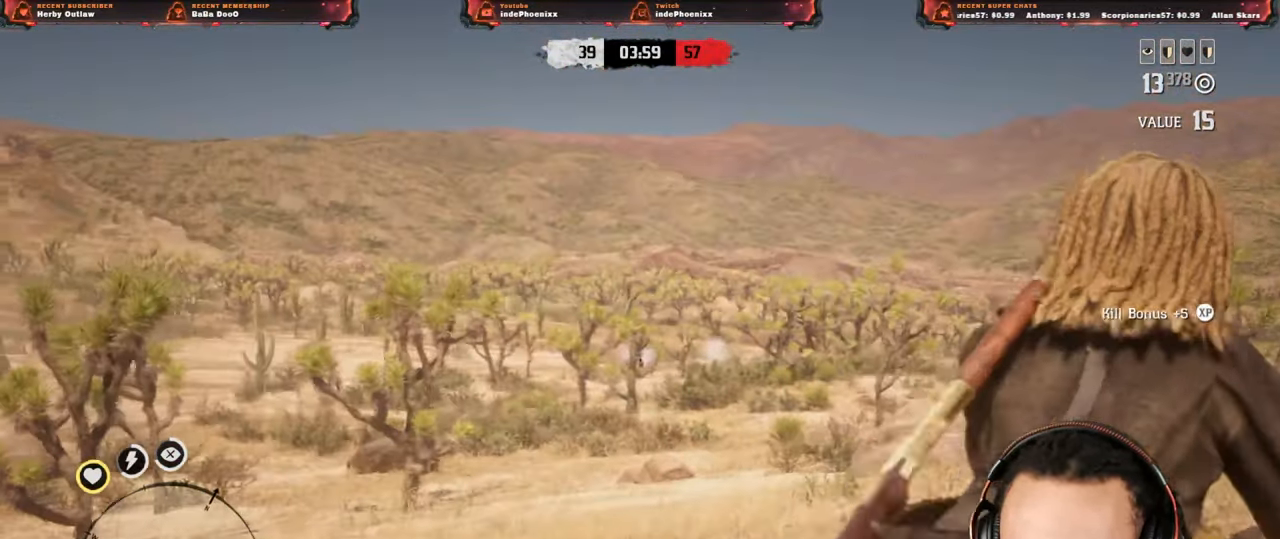
{"buttons": ["L2", "R2"], "left_stick": "up", "right_stick": "center", "events": [[17, "R2", "down"], [17, "right_stick", "center"], [117, "R2", "up"], [183, "R2", "down"], [283, "R2", "up"], [350, "R2", "down"], [433, "R2", "up"], [500, "R2", "down"]]}
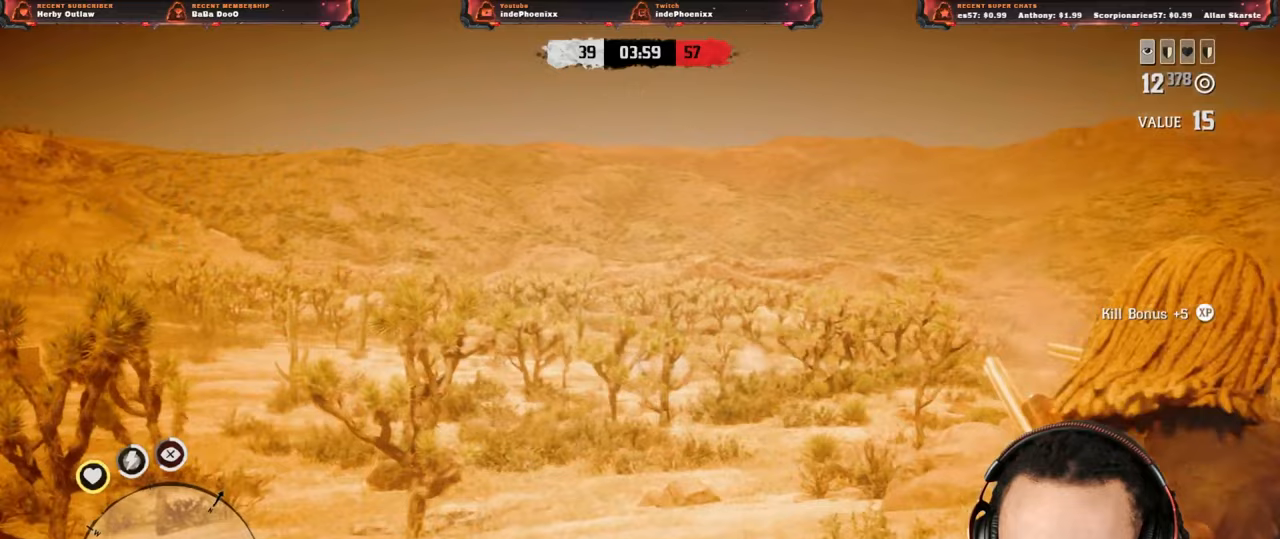
{"buttons": ["L2", "R2"], "left_stick": "down-right", "right_stick": "center", "events": [[83, "R2", "up"], [150, "R2", "down"], [233, "R2", "up"], [317, "R2", "down"], [317, "left_stick", "down-right"], [400, "R2", "up"], [483, "R2", "down"]]}
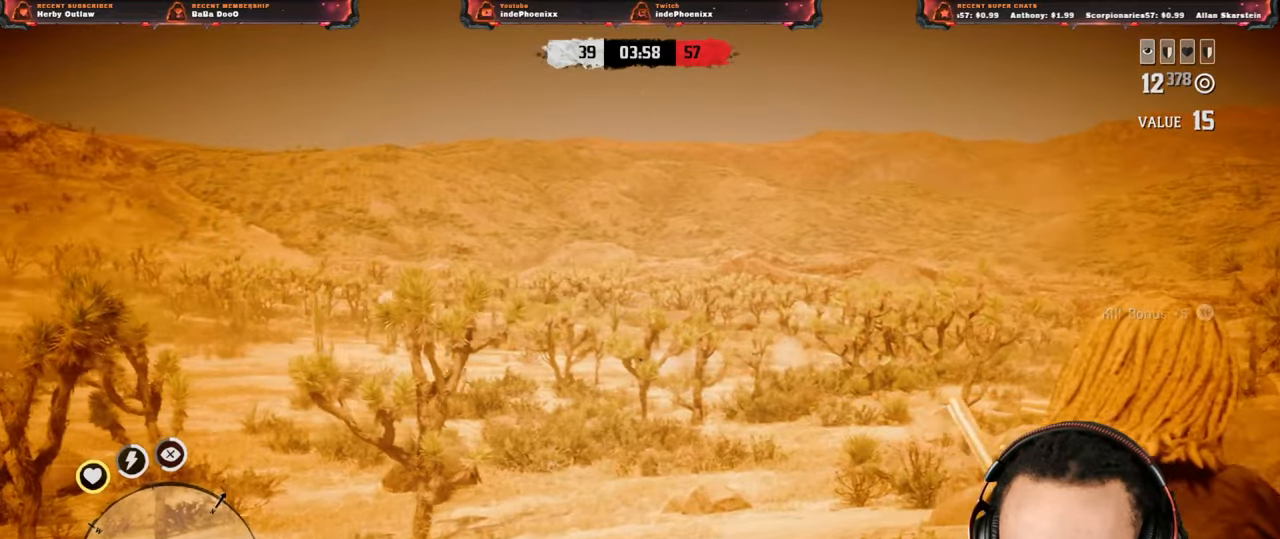
{"buttons": ["L2", "R2"], "left_stick": "up-right", "right_stick": "center", "events": [[50, "left_stick", "left"], [67, "R2", "up"], [133, "R2", "down"], [217, "R2", "up"], [300, "R2", "down"], [317, "left_stick", "up"], [367, "R2", "up"], [383, "left_stick", "up-right"], [450, "R2", "down"]]}
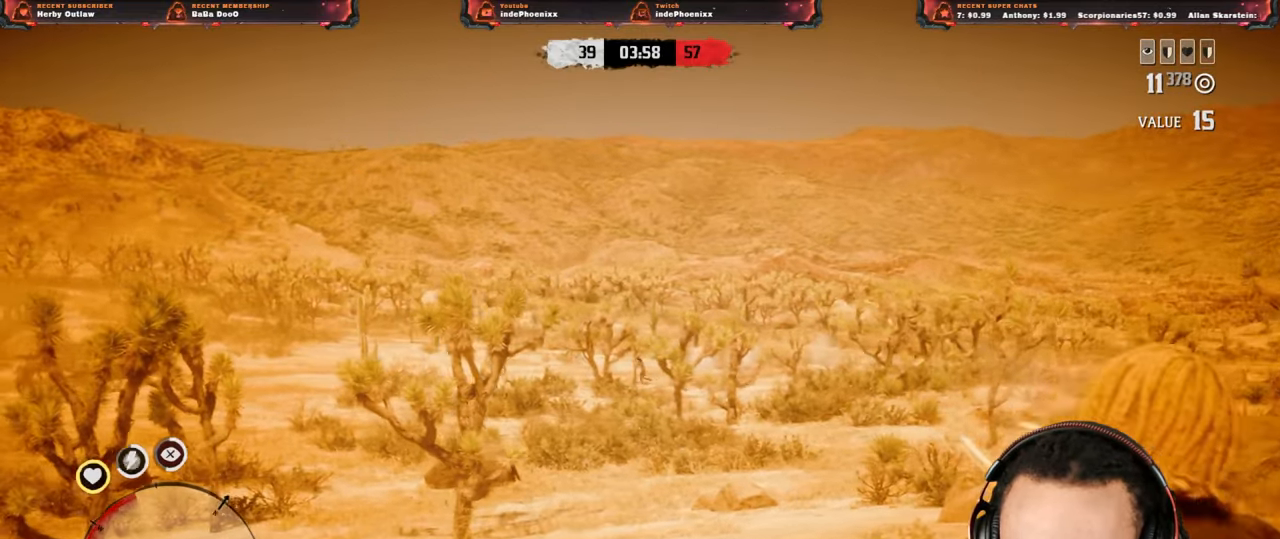
{"buttons": ["L2"], "left_stick": "up", "right_stick": "center", "events": [[33, "R2", "up"], [50, "left_stick", "down-right"], [100, "R2", "down"], [200, "R2", "up"], [250, "left_stick", "left"], [267, "R2", "down"], [350, "R2", "up"], [417, "R2", "down"], [500, "R2", "up"], [500, "left_stick", "up"]]}
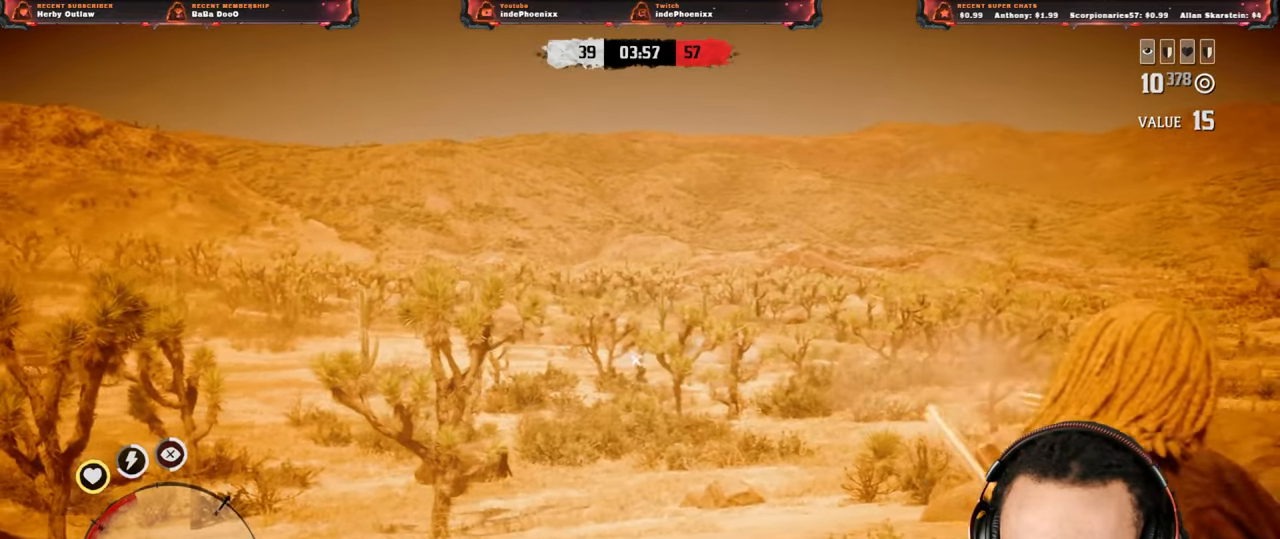
{"buttons": ["L2"], "left_stick": "up-right", "right_stick": "center", "events": [[83, "R2", "down"], [167, "R2", "up"], [183, "left_stick", "up-right"], [383, "SQUARE", "down"], [467, "SQUARE", "up"]]}
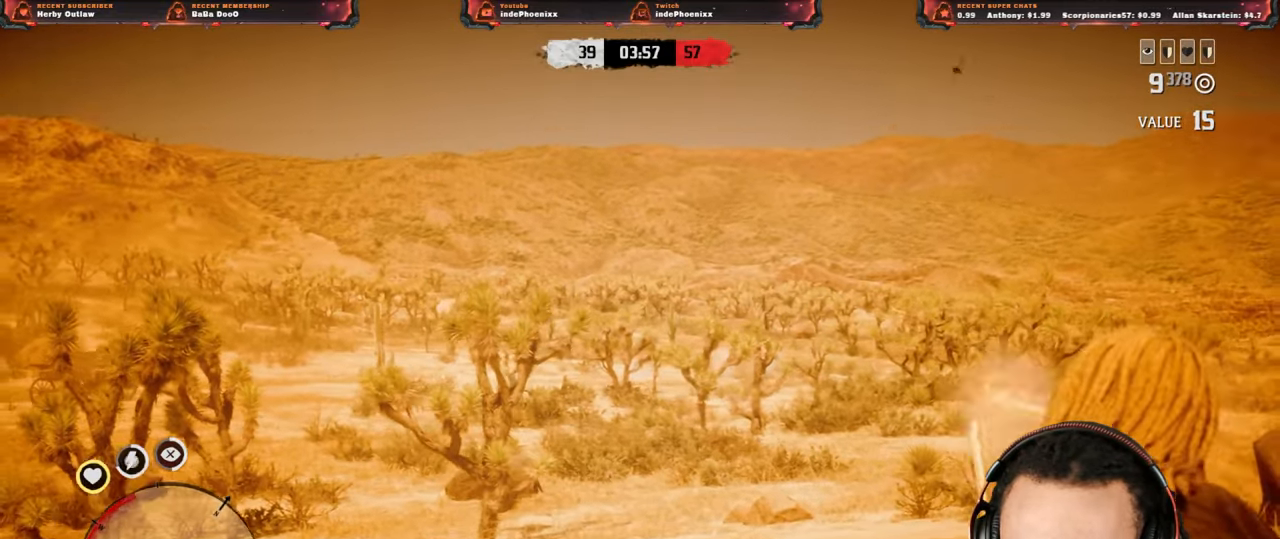
{"buttons": ["L2"], "left_stick": "up", "right_stick": "center", "events": [[183, "right_stick", "left"], [283, "right_stick", "center"], [367, "L2", "up"], [367, "left_stick", "up"], [500, "L2", "down"]]}
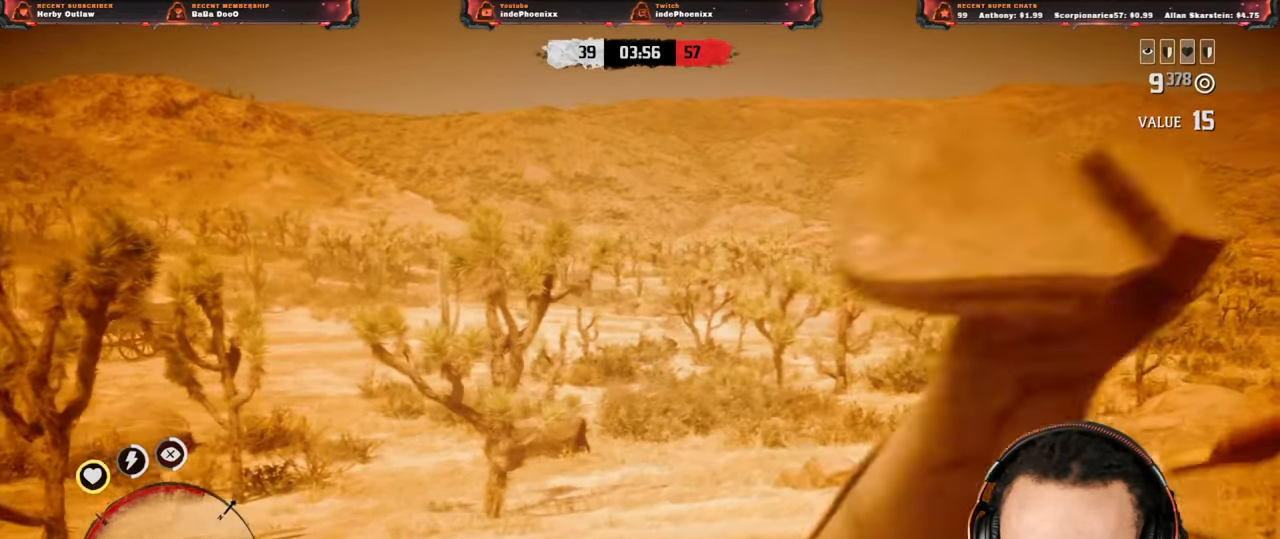
{"buttons": ["L2"], "left_stick": "up", "right_stick": "center", "events": [[267, "R3", "down"], [267, "right_stick", "up"], [383, "R3", "up"], [417, "right_stick", "center"]]}
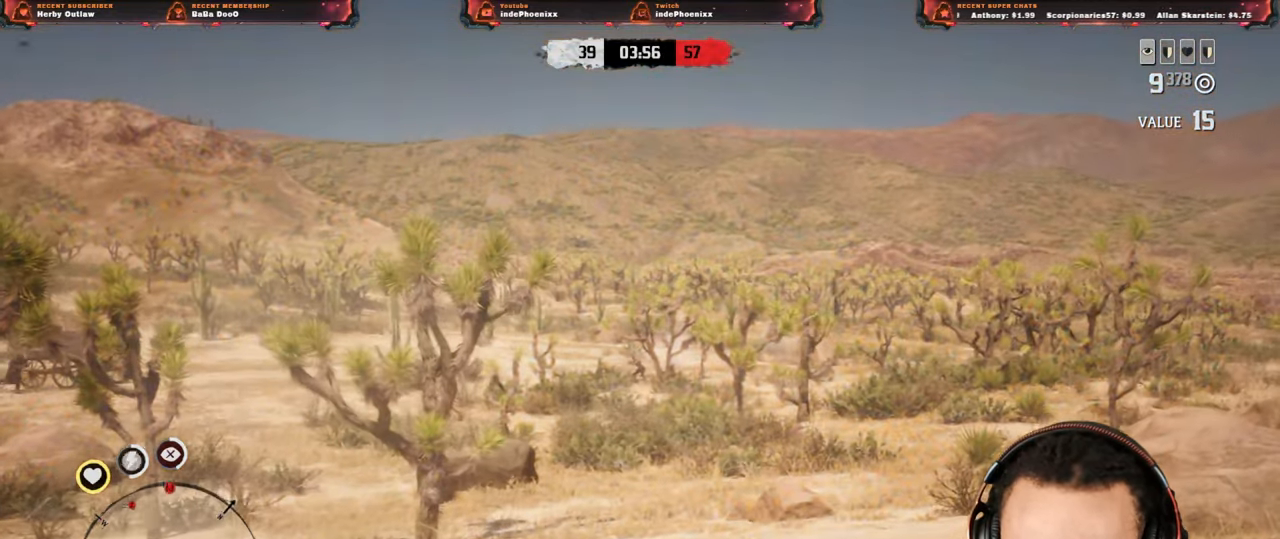
{"buttons": ["L2"], "left_stick": "up", "right_stick": "center", "events": [[133, "right_stick", "down-left"], [267, "R2", "down"], [283, "right_stick", "center"], [400, "R2", "up"], [433, "SQUARE", "down"], [500, "SQUARE", "up"]]}
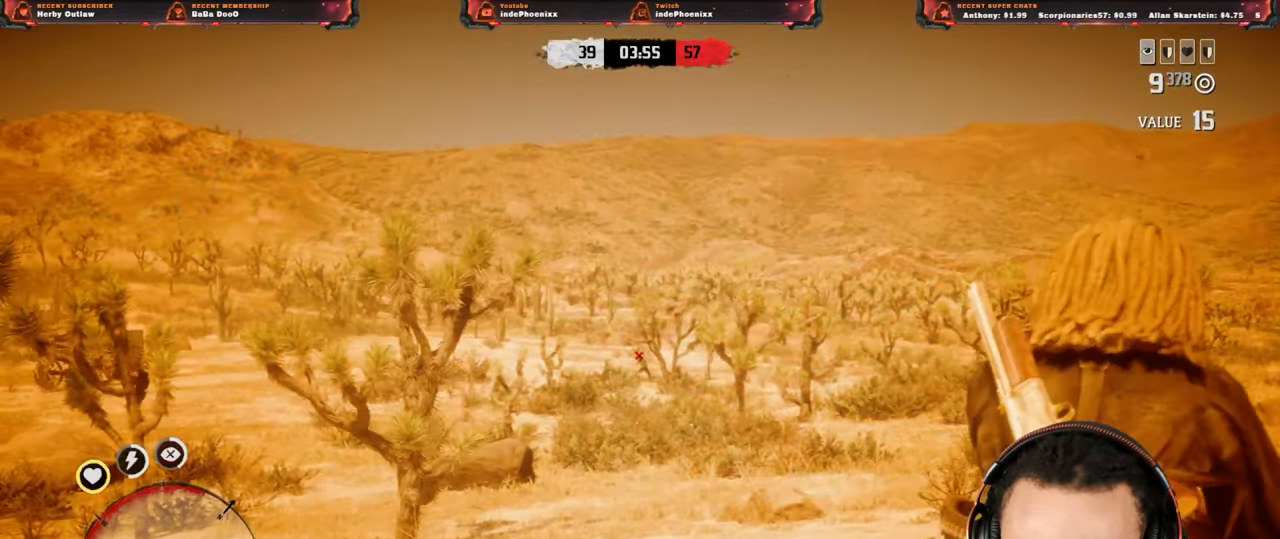
{"buttons": [], "left_stick": "up", "right_stick": "left", "events": [[467, "L2", "up"], [483, "right_stick", "left"]]}
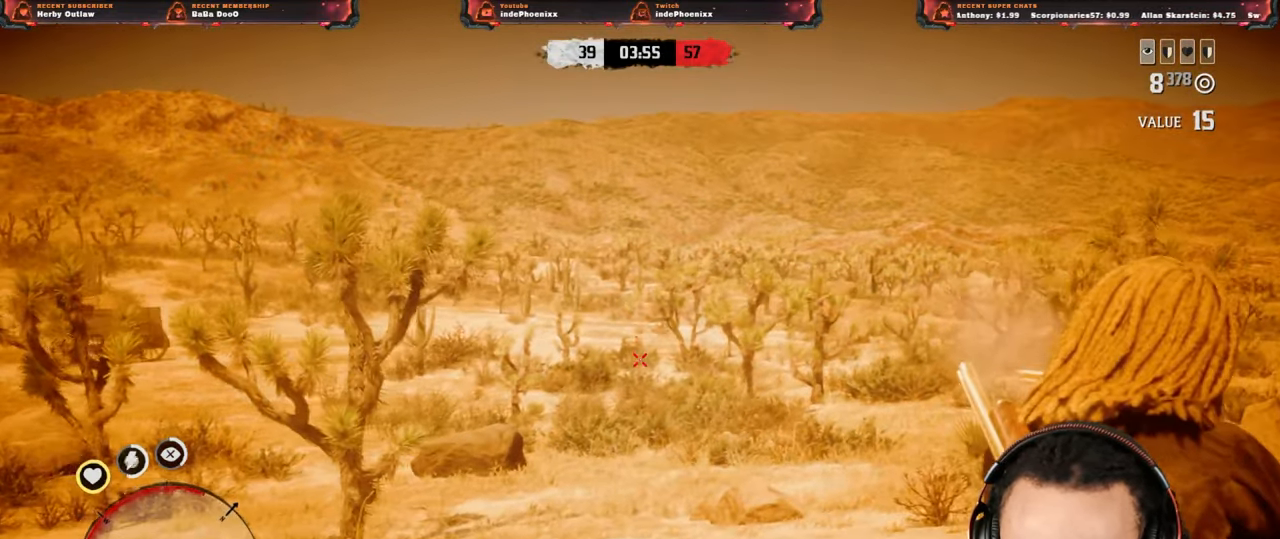
{"buttons": ["L2"], "left_stick": "up", "right_stick": "center", "events": [[267, "L2", "down"], [283, "CROSS", "down"], [283, "right_stick", "center"], [383, "CROSS", "up"]]}
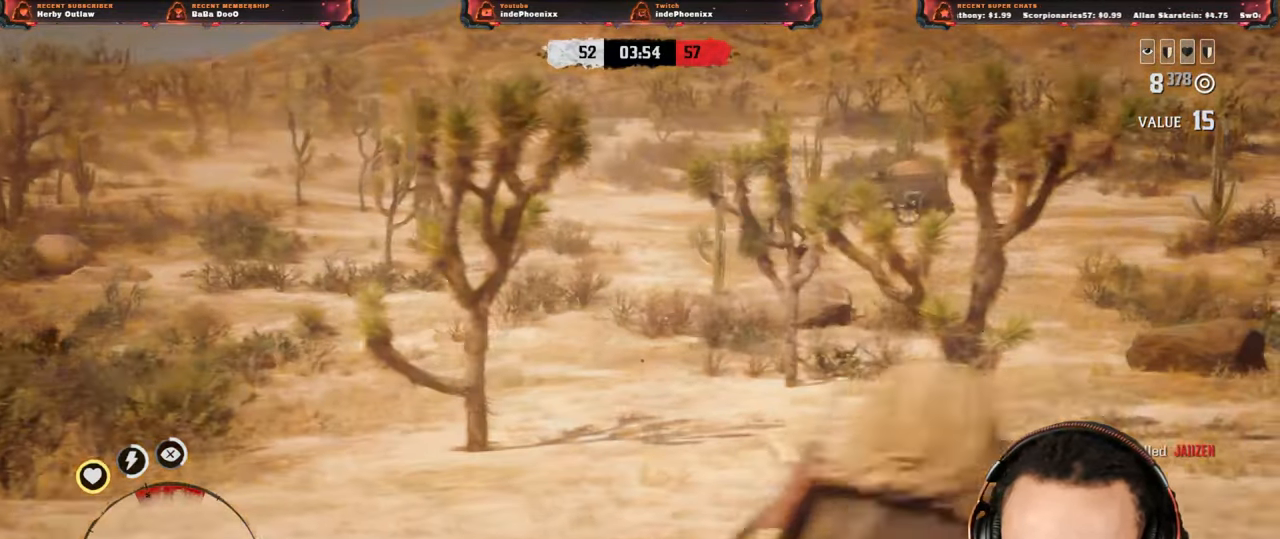
{"buttons": ["L2"], "left_stick": "up-right", "right_stick": "center", "events": [[117, "left_stick", "up-right"], [267, "L2", "up"], [350, "L2", "down"]]}
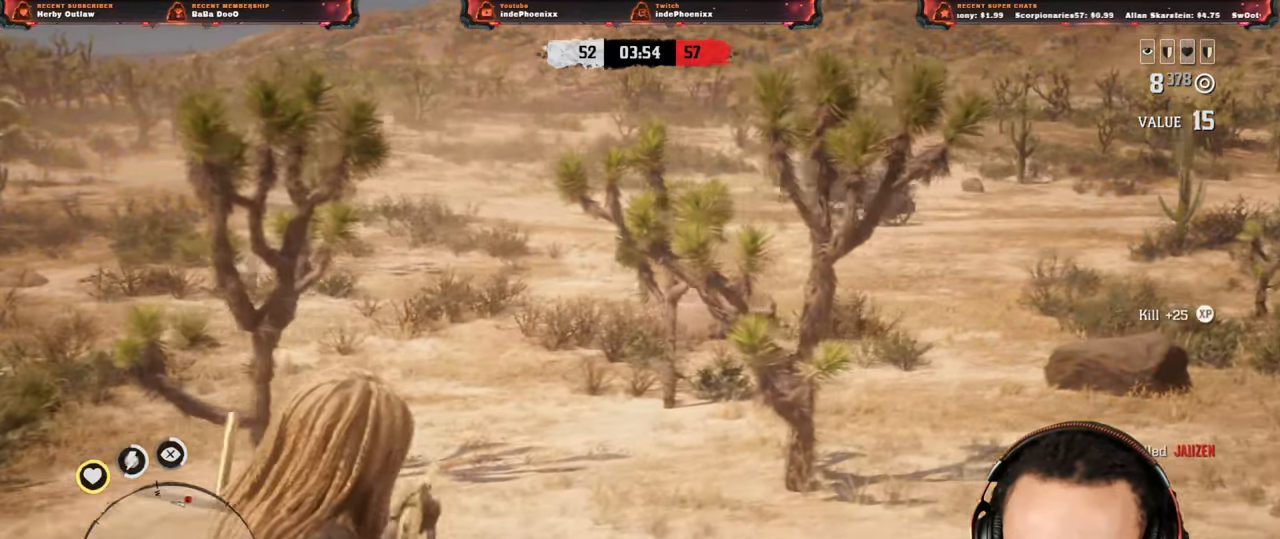
{"buttons": ["L2"], "left_stick": "up-right", "right_stick": "center", "events": [[50, "CROSS", "down"], [167, "CROSS", "up"], [283, "L2", "up"], [367, "L2", "down"]]}
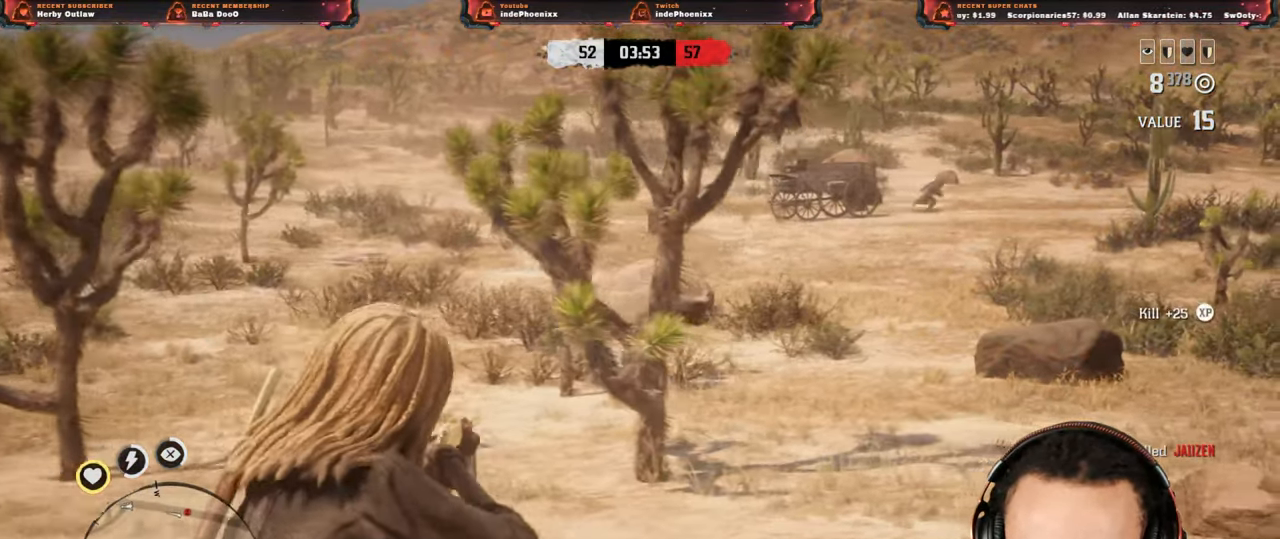
{"buttons": ["L2"], "left_stick": "up-right", "right_stick": "down-right", "events": [[133, "R3", "down"], [133, "right_stick", "up-right"], [233, "R3", "up"], [317, "right_stick", "center"], [500, "right_stick", "down-right"]]}
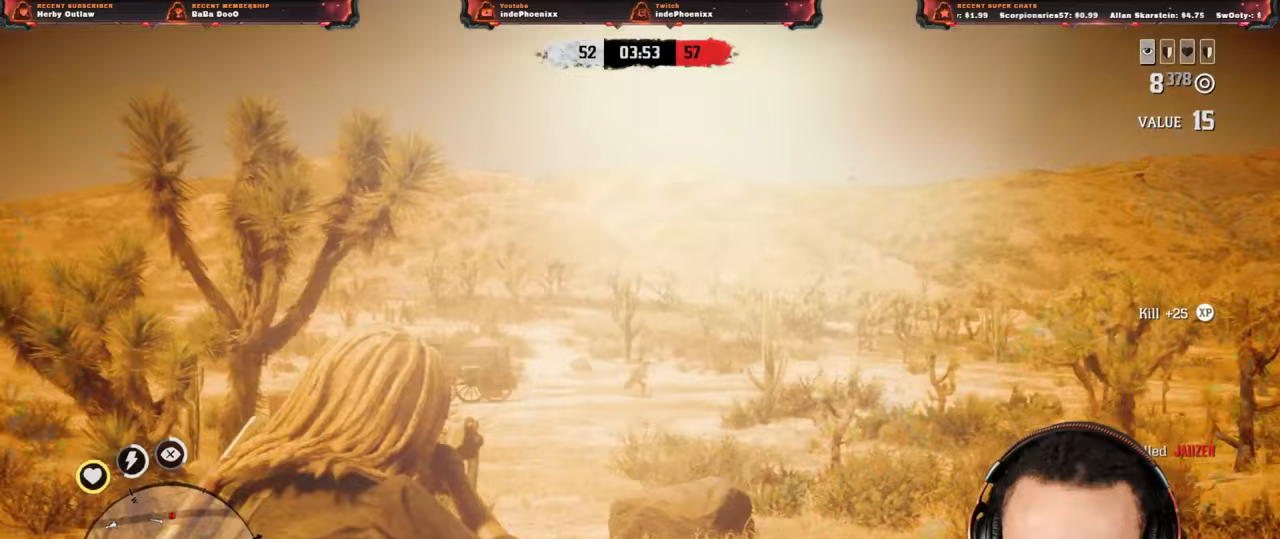
{"buttons": [], "left_stick": "left", "right_stick": "up", "events": [[150, "R2", "down"], [217, "right_stick", "down"], [250, "R2", "up"], [283, "L2", "up"], [383, "left_stick", "left"], [483, "right_stick", "up"]]}
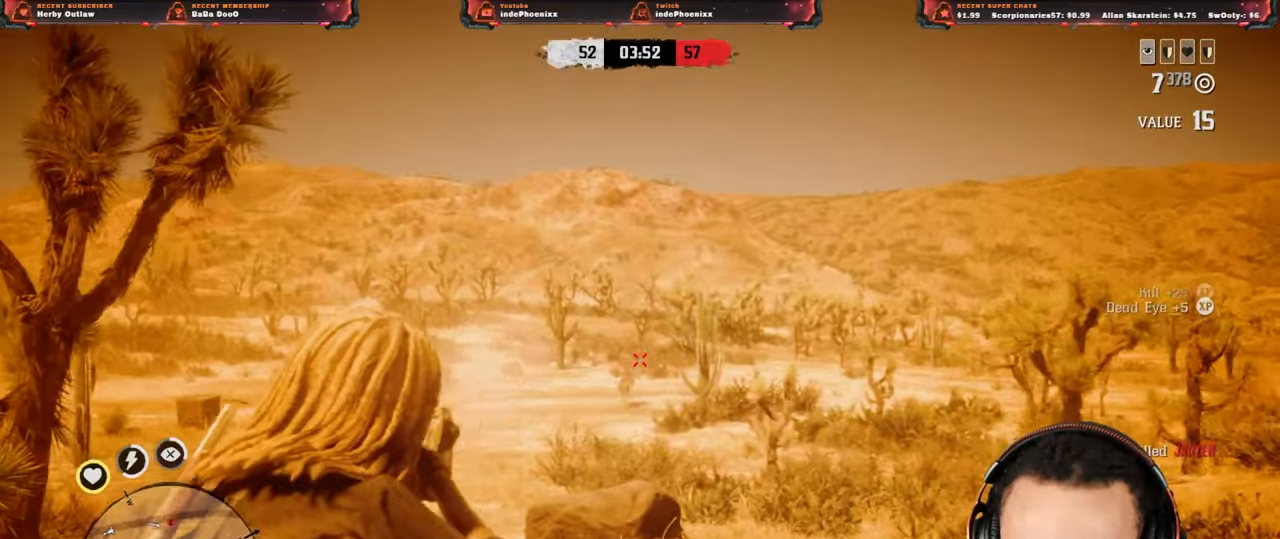
{"buttons": [], "left_stick": "left", "right_stick": "left", "events": [[83, "L1", "down"], [83, "R1", "down"], [133, "L1", "up"], [150, "R1", "up"], [283, "right_stick", "left"]]}
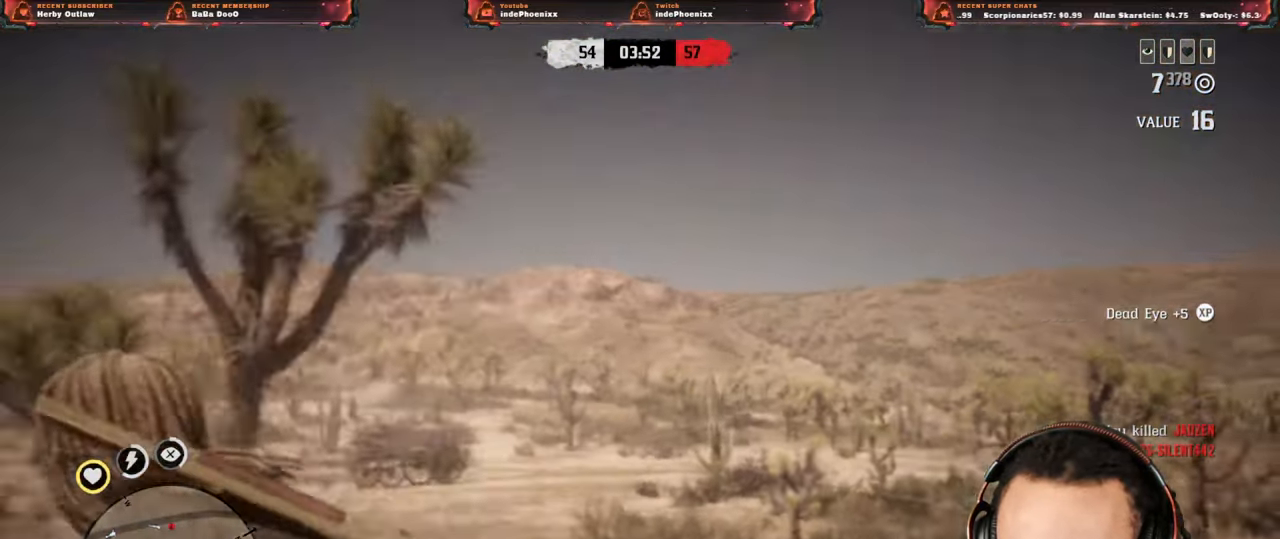
{"buttons": [], "left_stick": "up-left", "right_stick": "left", "events": [[383, "left_stick", "up-left"]]}
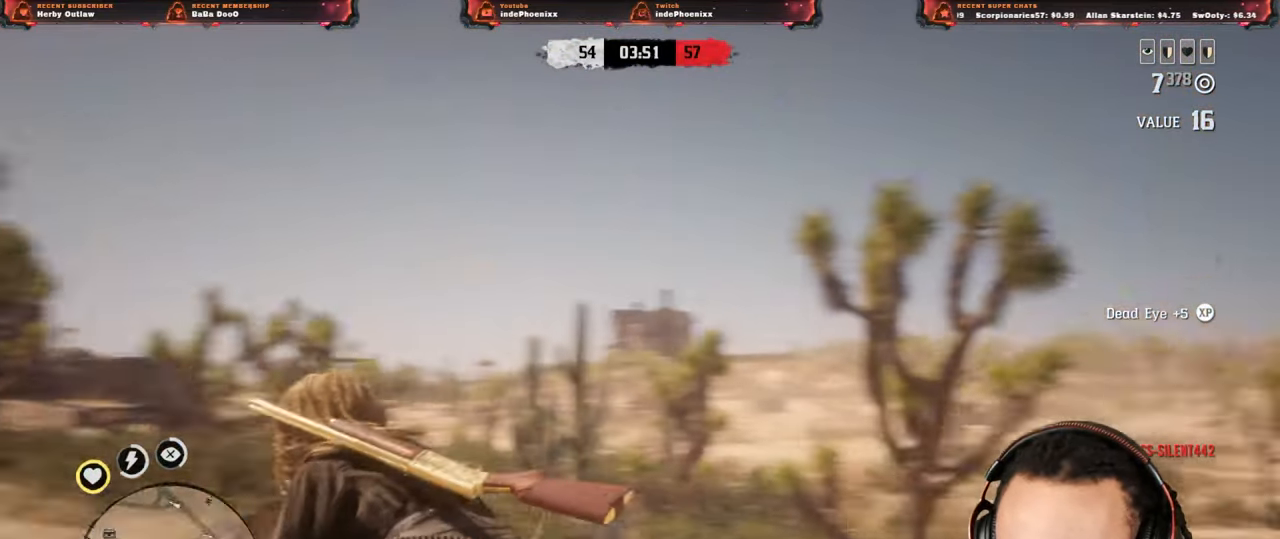
{"buttons": [], "left_stick": "up-left", "right_stick": "center", "events": [[217, "right_stick", "center"]]}
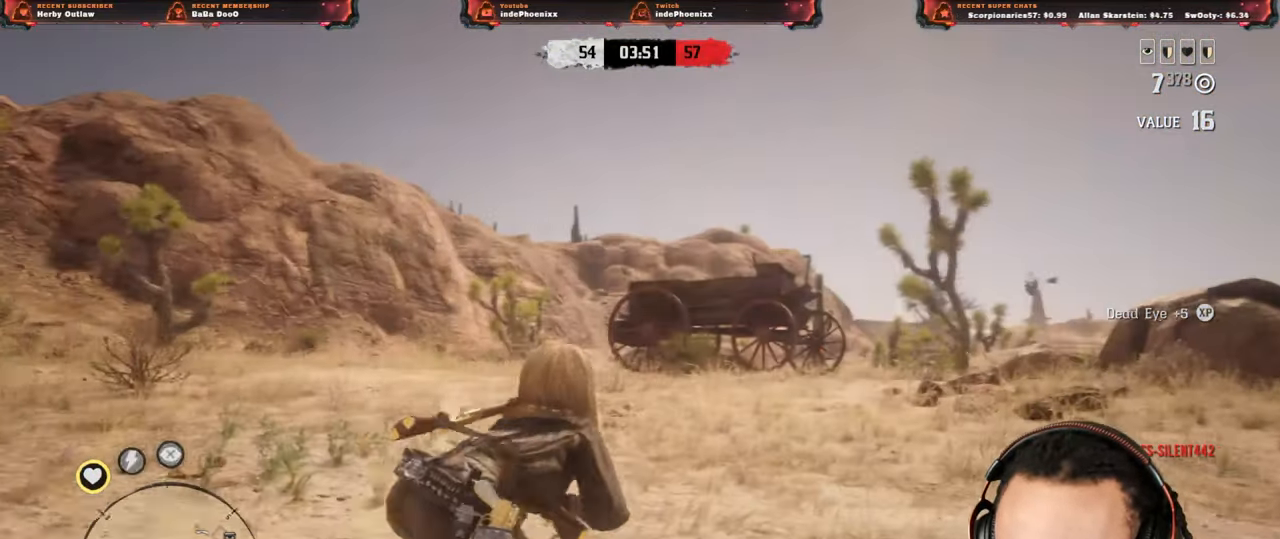
{"buttons": [], "left_stick": "up", "right_stick": "center", "events": [[117, "L1", "down"], [183, "right_stick", "left"], [283, "right_stick", "center"], [300, "L1", "up"], [300, "left_stick", "up"]]}
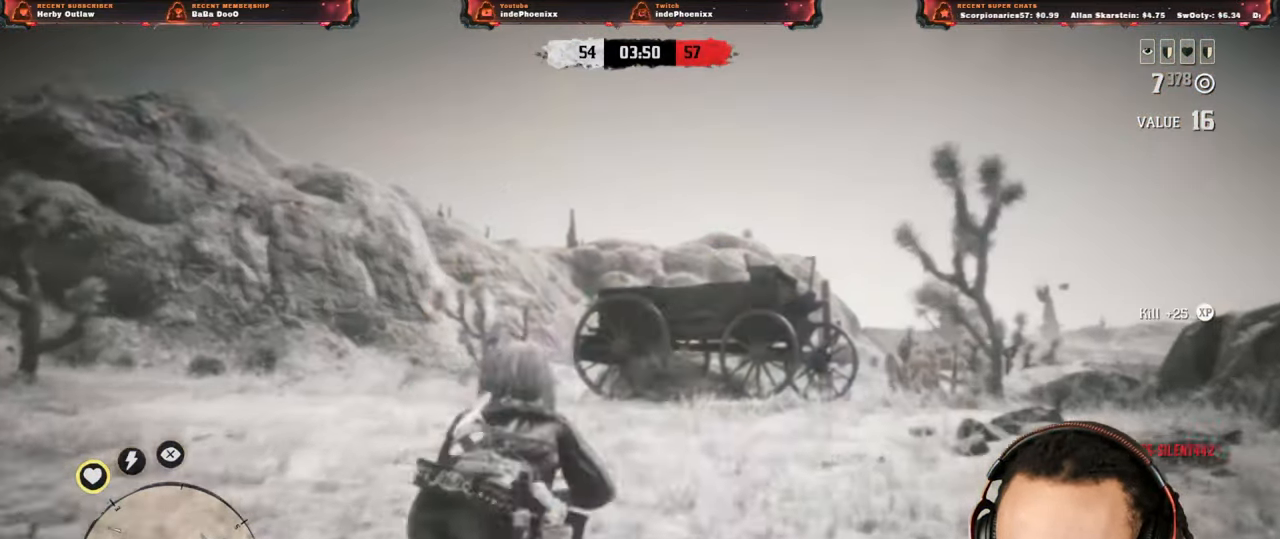
{"buttons": [], "left_stick": "up-right", "right_stick": "left", "events": [[83, "right_stick", "left"], [100, "L3", "down"], [100, "left_stick", "up-right"], [183, "L3", "up"], [383, "right_stick", "center"], [450, "right_stick", "left"]]}
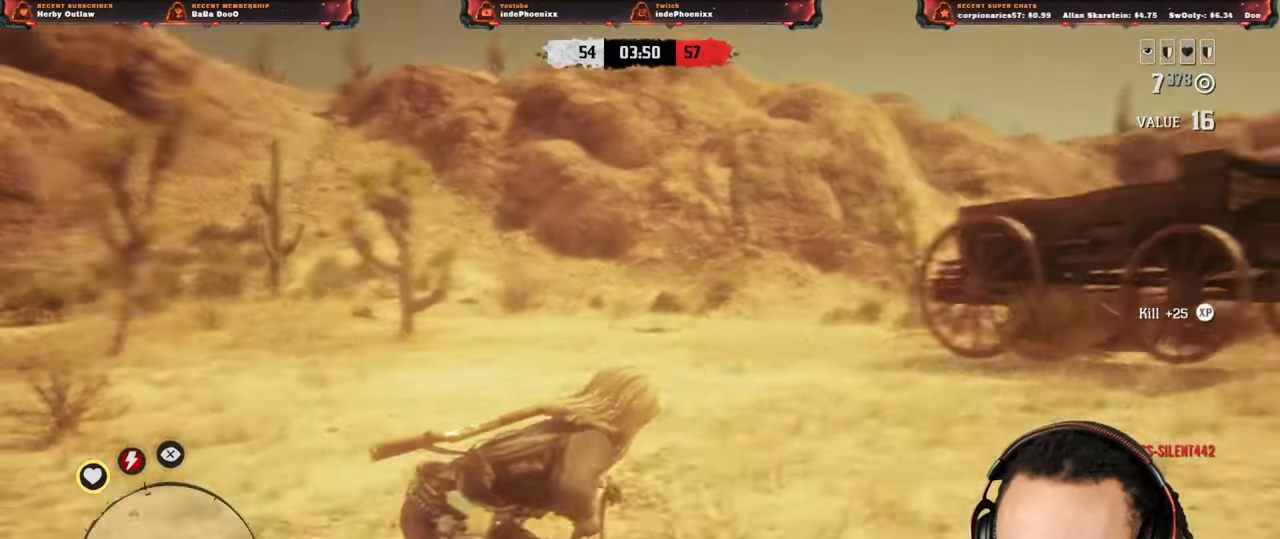
{"buttons": ["CIRCLE"], "left_stick": "up-right", "right_stick": "center", "events": [[217, "right_stick", "center"], [417, "CROSS", "down"], [483, "CIRCLE", "down"], [483, "CROSS", "up"]]}
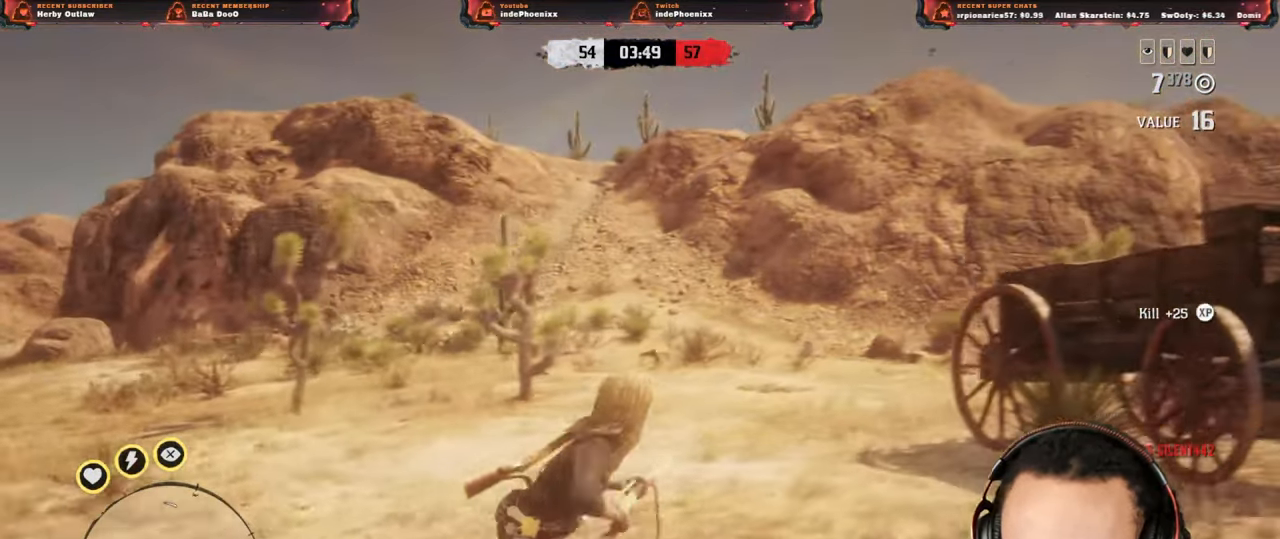
{"buttons": ["CIRCLE"], "left_stick": "up-right", "right_stick": "center", "events": [[33, "CIRCLE", "up"], [100, "CIRCLE", "down"], [150, "CIRCLE", "up"], [250, "CIRCLE", "down"], [283, "CIRCLE", "up"], [367, "CIRCLE", "down"], [400, "CIRCLE", "up"], [500, "CIRCLE", "down"]]}
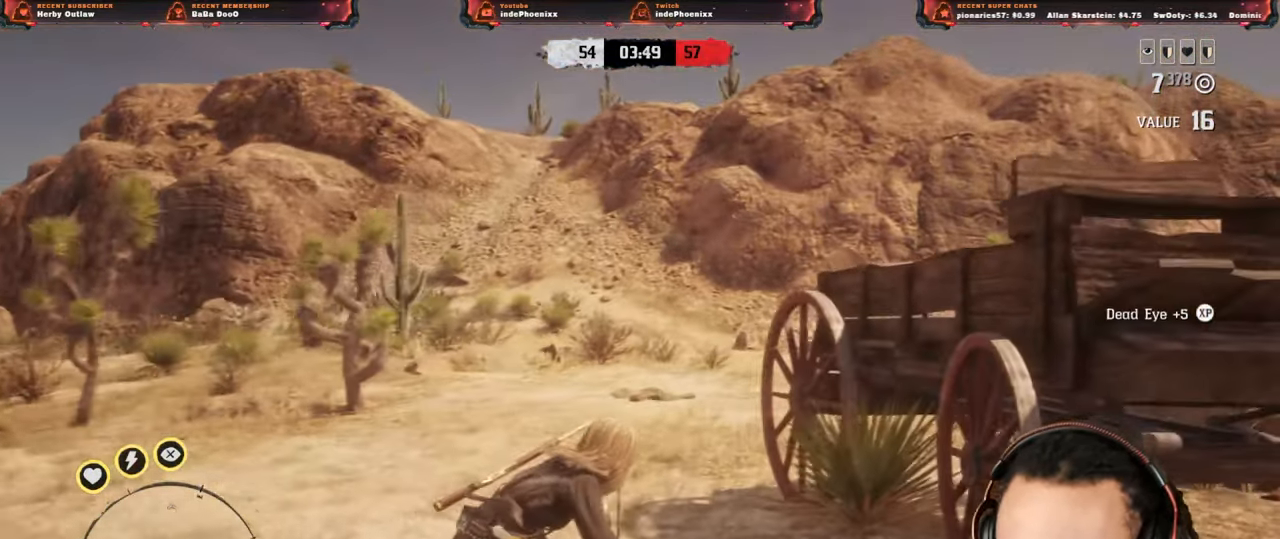
{"buttons": ["CIRCLE"], "left_stick": "up", "right_stick": "center", "events": [[17, "CIRCLE", "up"], [117, "CIRCLE", "down"], [150, "CIRCLE", "up"], [250, "CIRCLE", "down"], [283, "CIRCLE", "up"], [283, "left_stick", "up"], [350, "CIRCLE", "down"], [400, "CIRCLE", "up"], [483, "CIRCLE", "down"]]}
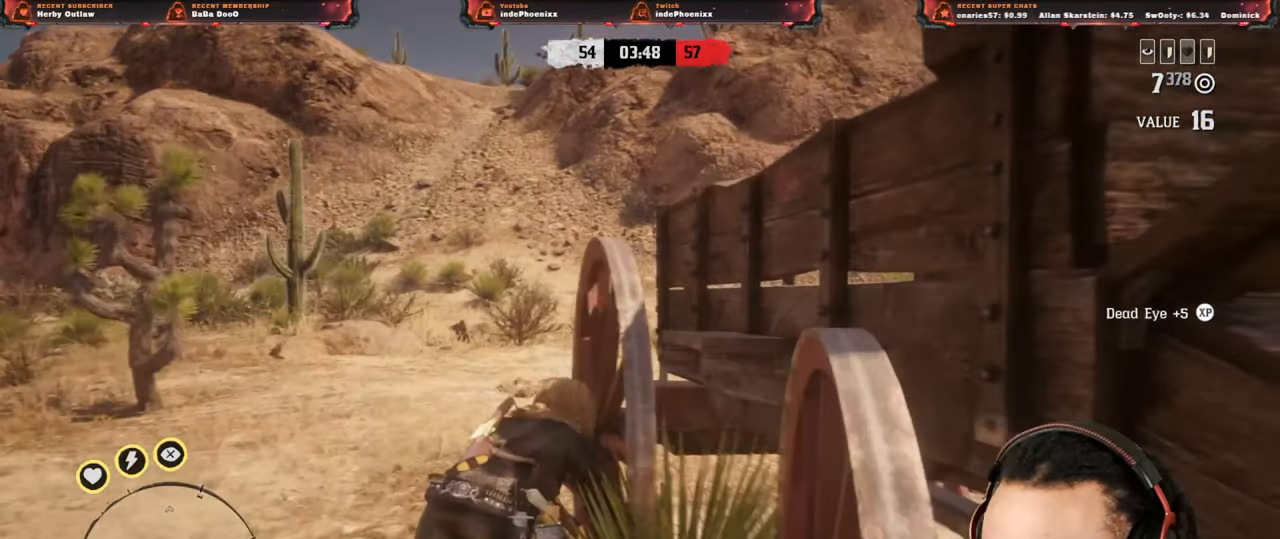
{"buttons": [], "left_stick": "up-right", "right_stick": "left", "events": [[17, "CIRCLE", "up"], [83, "CIRCLE", "down"], [150, "CIRCLE", "up"], [217, "CIRCLE", "down"], [217, "left_stick", "up-right"], [283, "CIRCLE", "up"], [417, "right_stick", "left"]]}
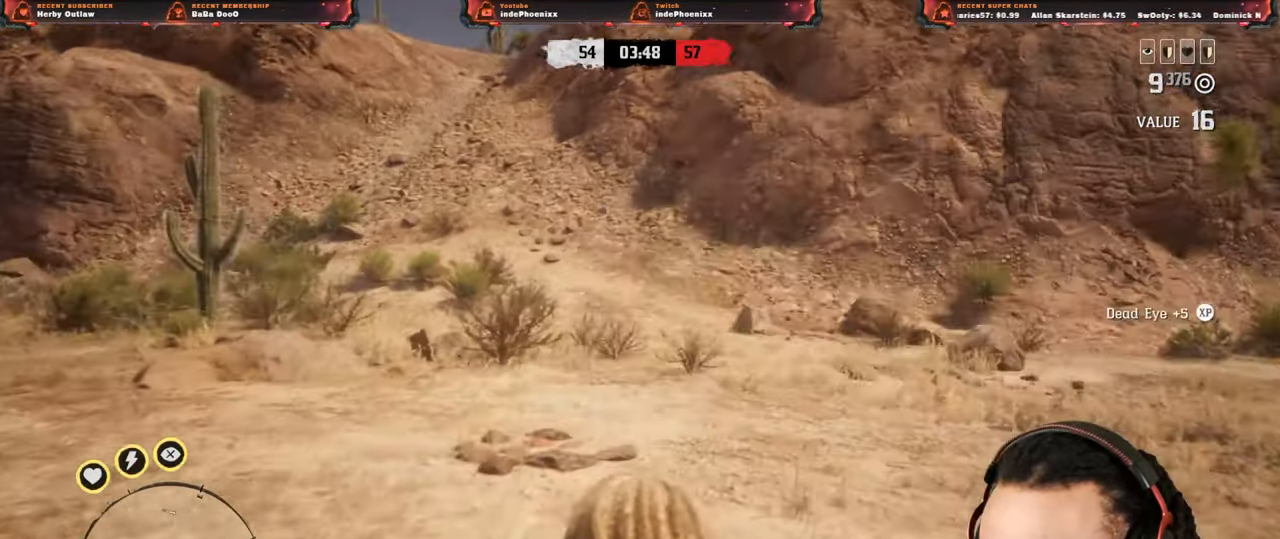
{"buttons": [], "left_stick": "down", "right_stick": "center", "events": [[150, "left_stick", "down-right"], [300, "left_stick", "down"], [350, "right_stick", "center"]]}